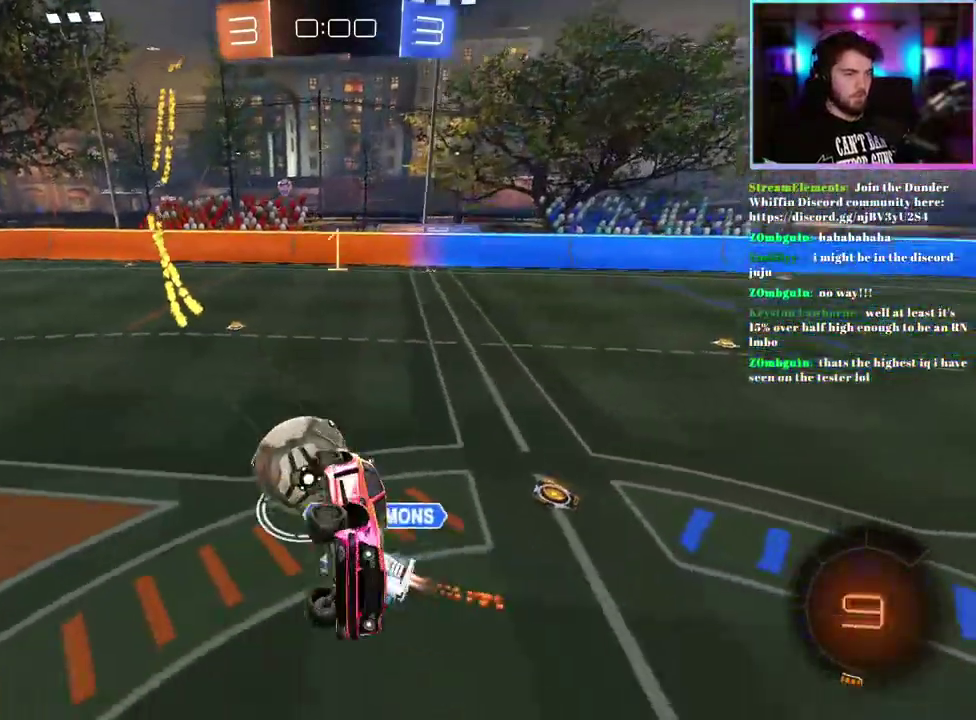
Gameplay with a controller (PlayStation layout); each line is a JSON object with the inputs held at the frame after it. "events" lists button and stick changes between this image and that frame as [ms after this image, input, new state], when the widget could be followed in between. This document gives stick clicks only as held states, not as events. Not read: right_stick.
{"buttons": [], "left_stick": "center", "events": [[450, "L1", "up"], [500, "R2", "up"]]}
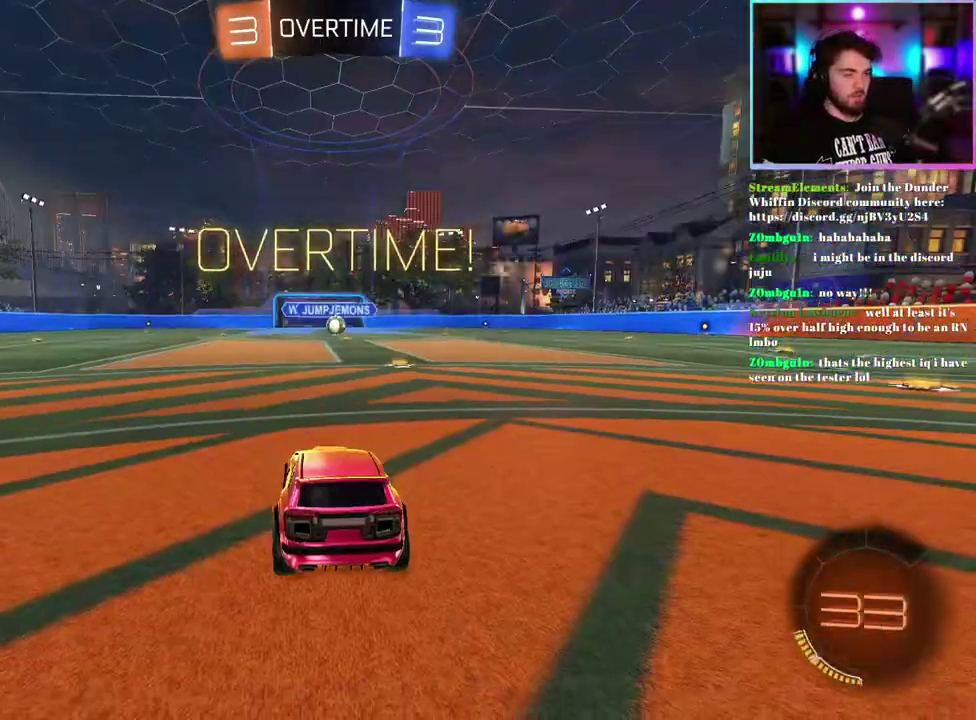
{"buttons": [], "left_stick": "center", "events": []}
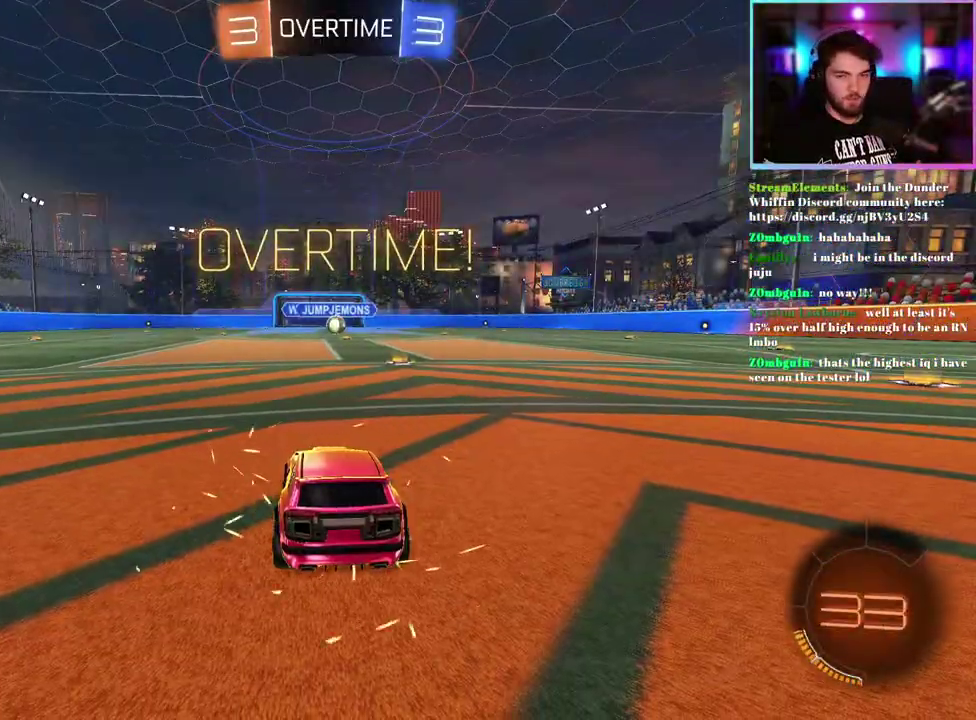
{"buttons": [], "left_stick": "center", "events": [[17, "R2", "down"], [417, "R2", "up"]]}
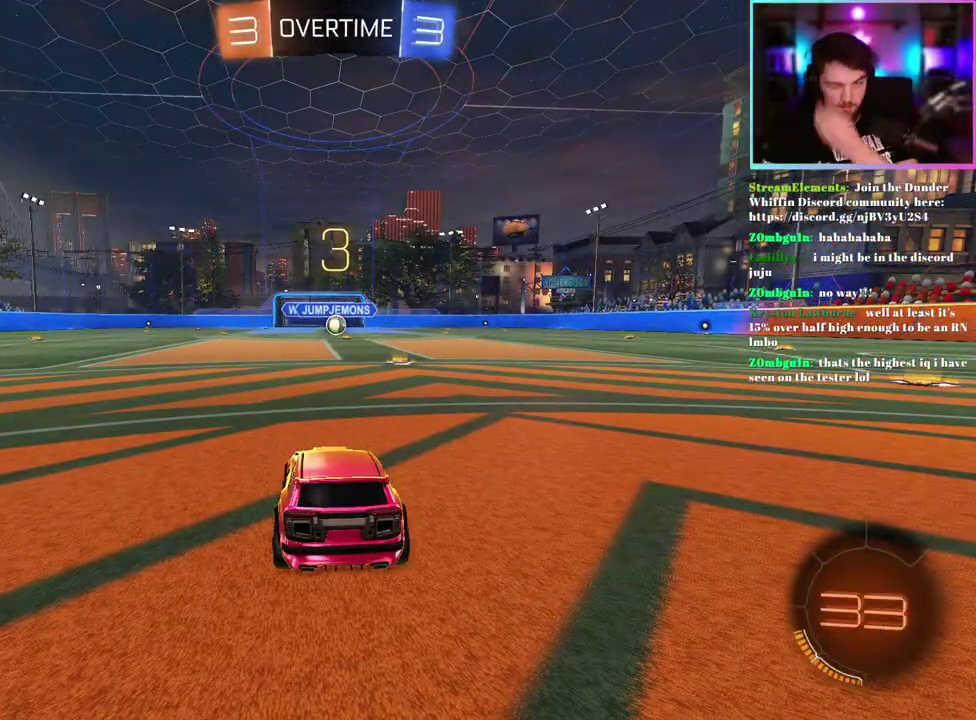
{"buttons": ["R2"], "left_stick": "center", "events": [[33, "R2", "down"]]}
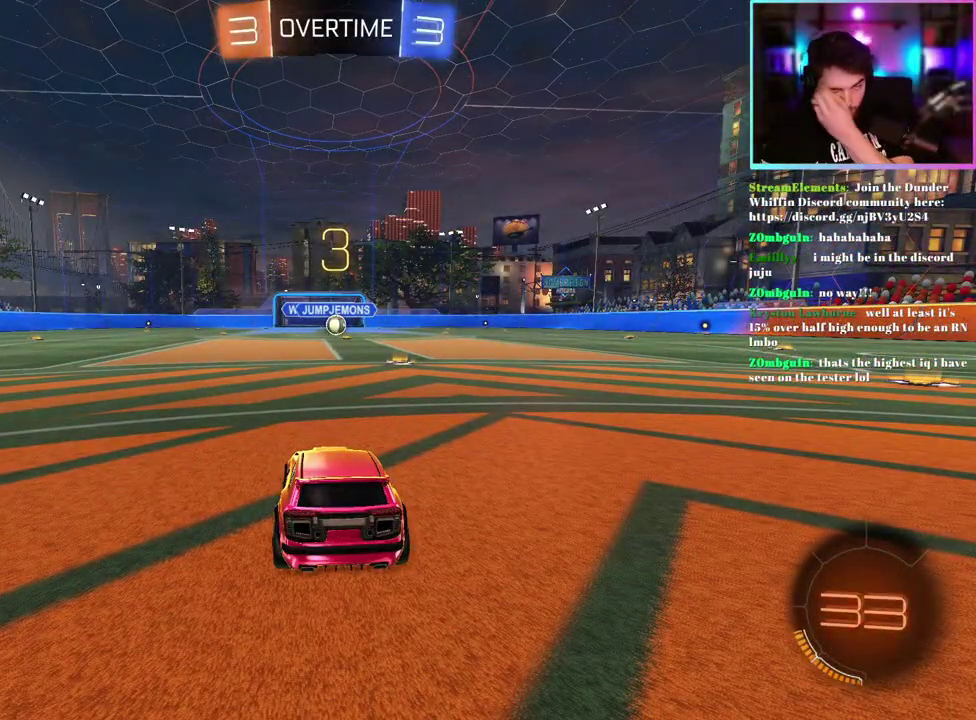
{"buttons": ["R1", "R2"], "left_stick": "center", "events": [[200, "R1", "down"]]}
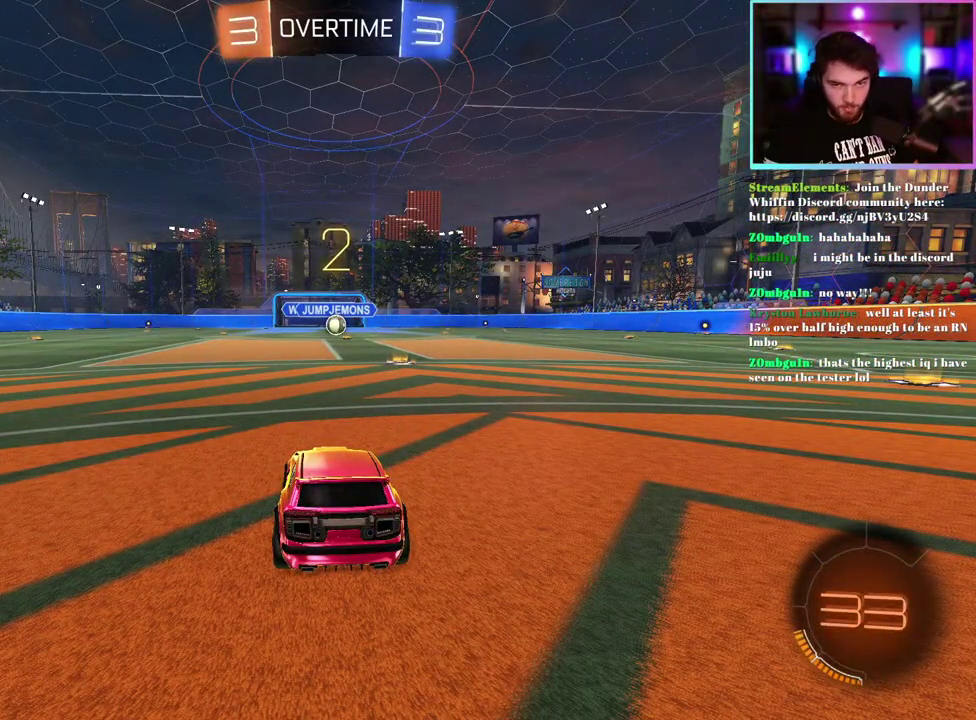
{"buttons": ["R1", "R2"], "left_stick": "center", "events": [[200, "left_stick", "right"], [400, "left_stick", "center"]]}
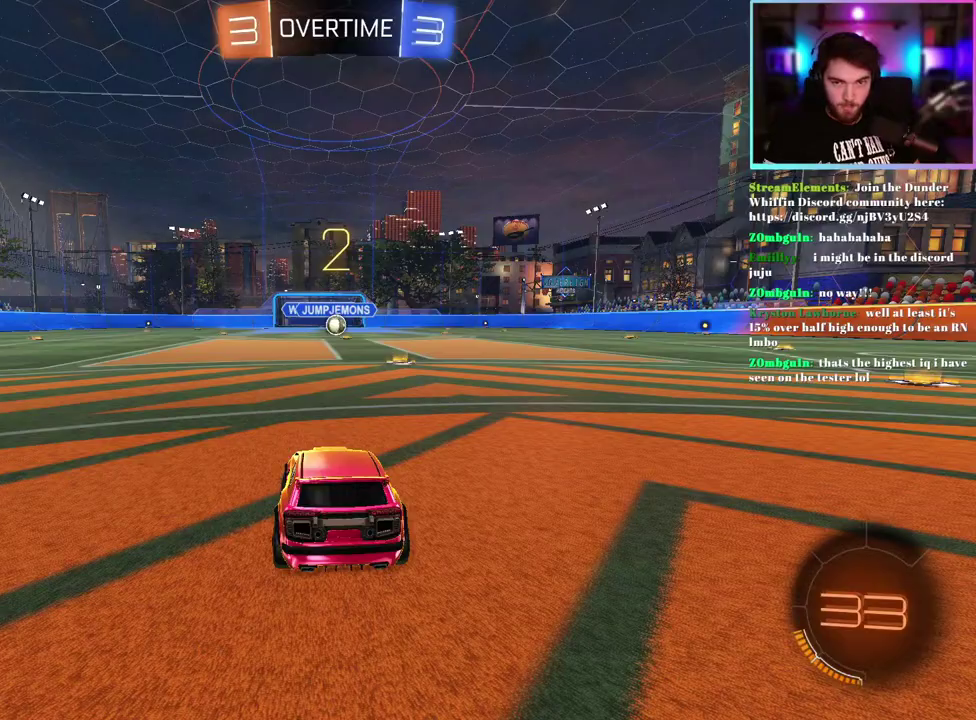
{"buttons": ["R1", "R2"], "left_stick": "right", "events": [[67, "left_stick", "right"], [233, "left_stick", "center"], [383, "left_stick", "right"]]}
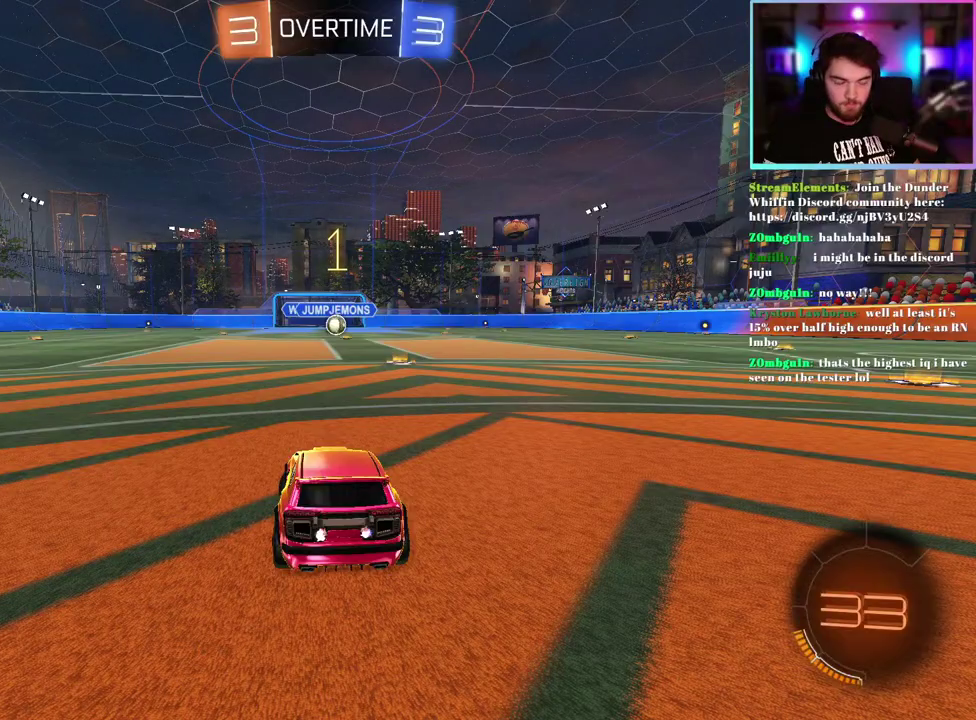
{"buttons": ["R1", "R2"], "left_stick": "center", "events": [[33, "left_stick", "center"]]}
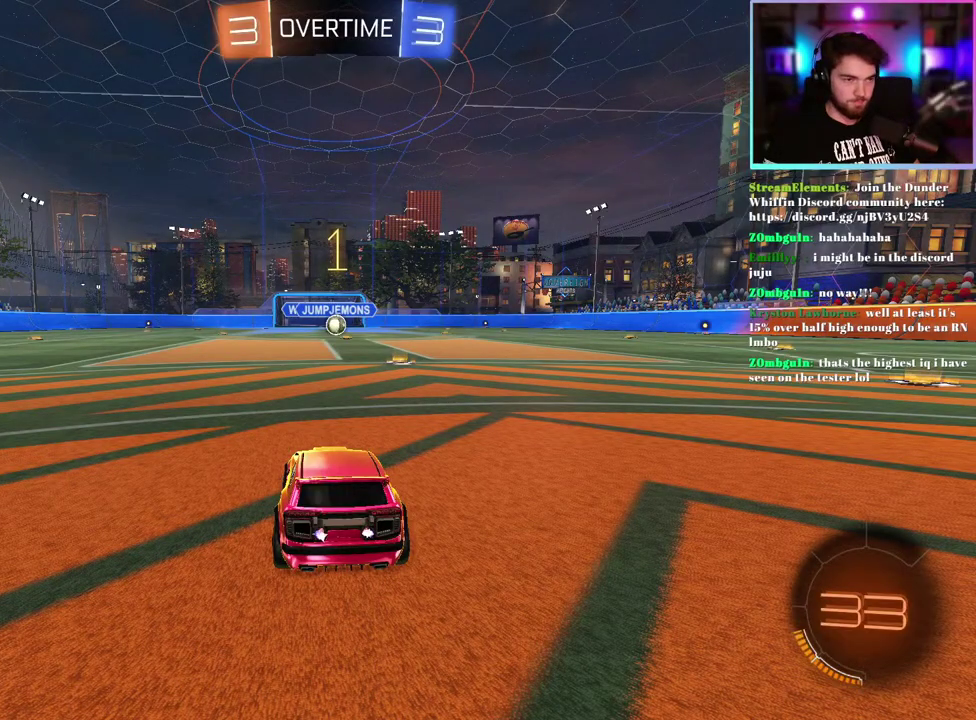
{"buttons": ["R1", "R2"], "left_stick": "center", "events": [[200, "left_stick", "right"], [317, "left_stick", "center"]]}
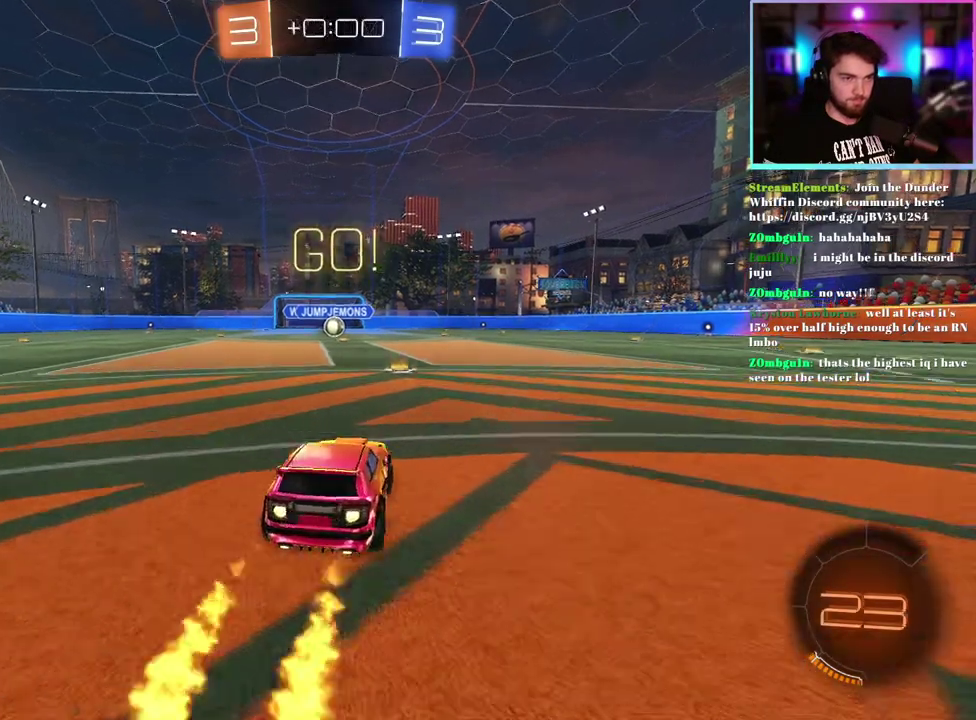
{"buttons": ["L1", "R1", "R2"], "left_stick": "down-left", "events": [[217, "L1", "down"], [217, "left_stick", "up"], [367, "left_stick", "down-left"]]}
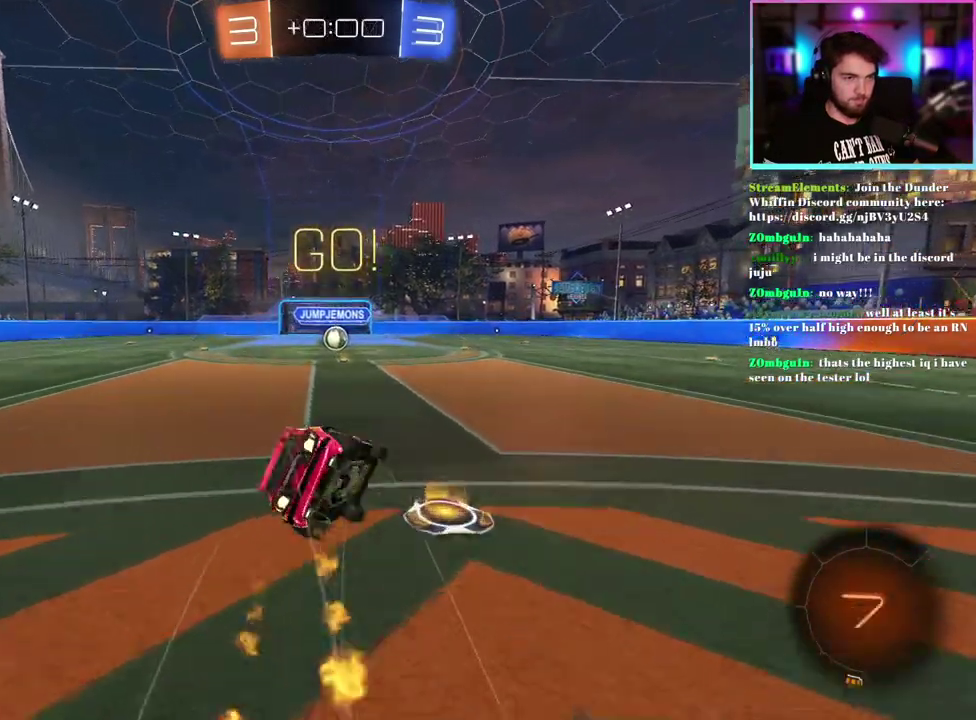
{"buttons": ["L1", "R2"], "left_stick": "down-left", "events": [[417, "R1", "up"]]}
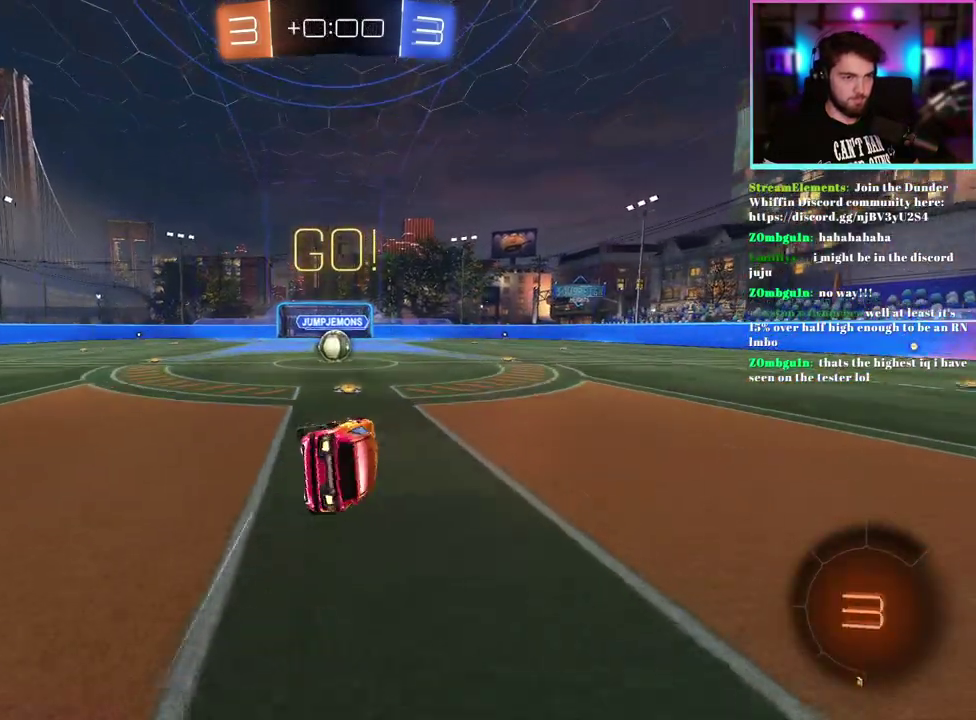
{"buttons": ["R2"], "left_stick": "center", "events": [[17, "L1", "up"], [83, "left_stick", "center"]]}
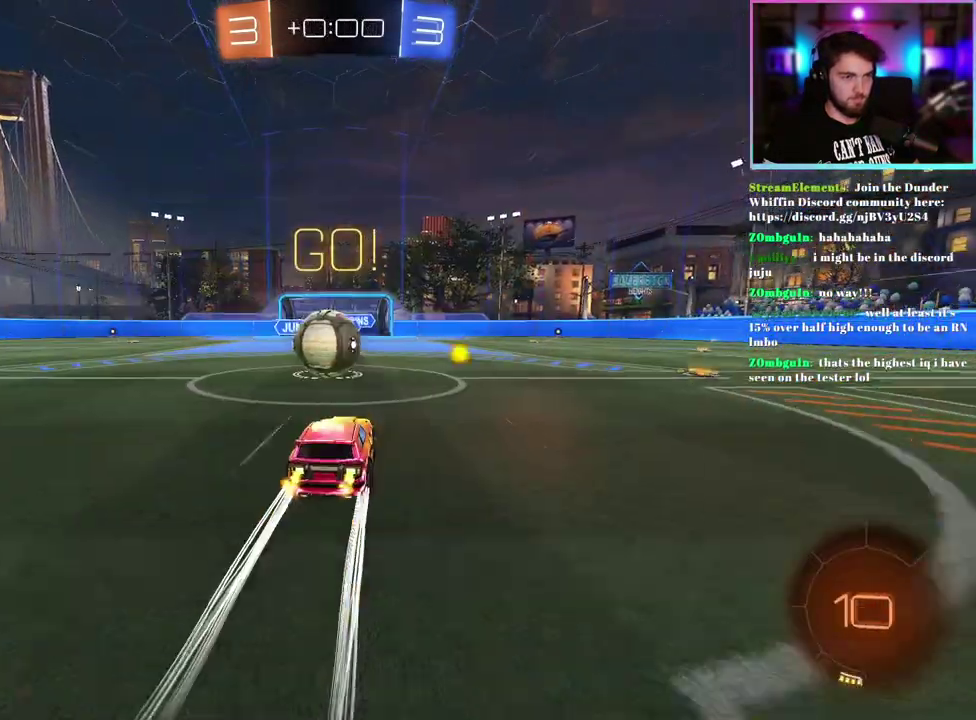
{"buttons": ["L1", "R2"], "left_stick": "left", "events": [[83, "left_stick", "up-left"], [117, "L1", "down"], [183, "left_stick", "left"], [200, "R1", "down"], [333, "R1", "up"]]}
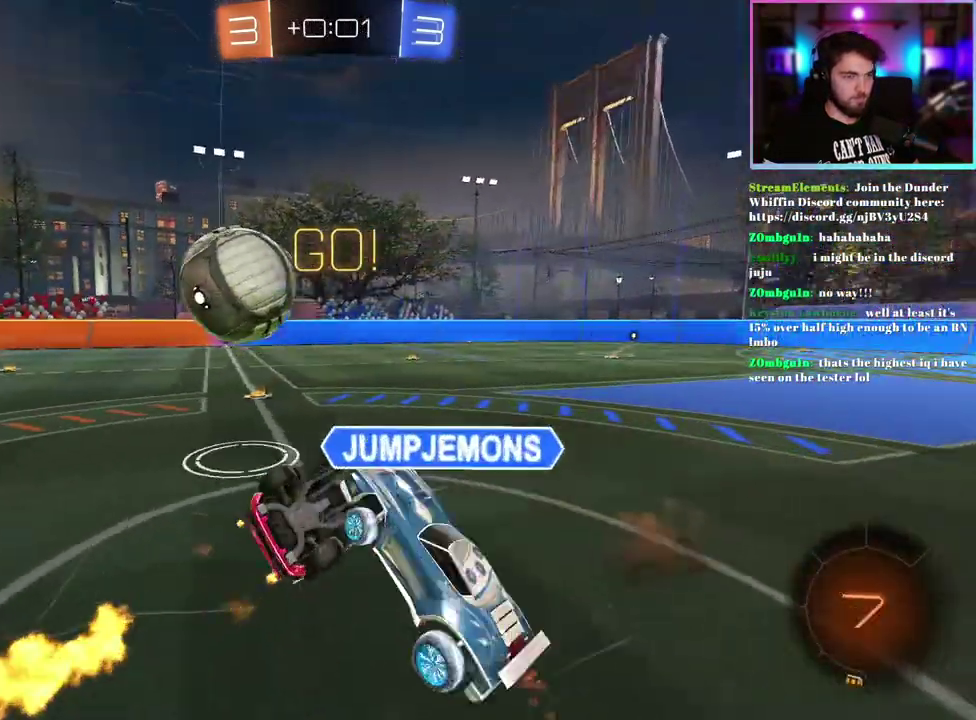
{"buttons": ["R2"], "left_stick": "left", "events": [[333, "L1", "up"]]}
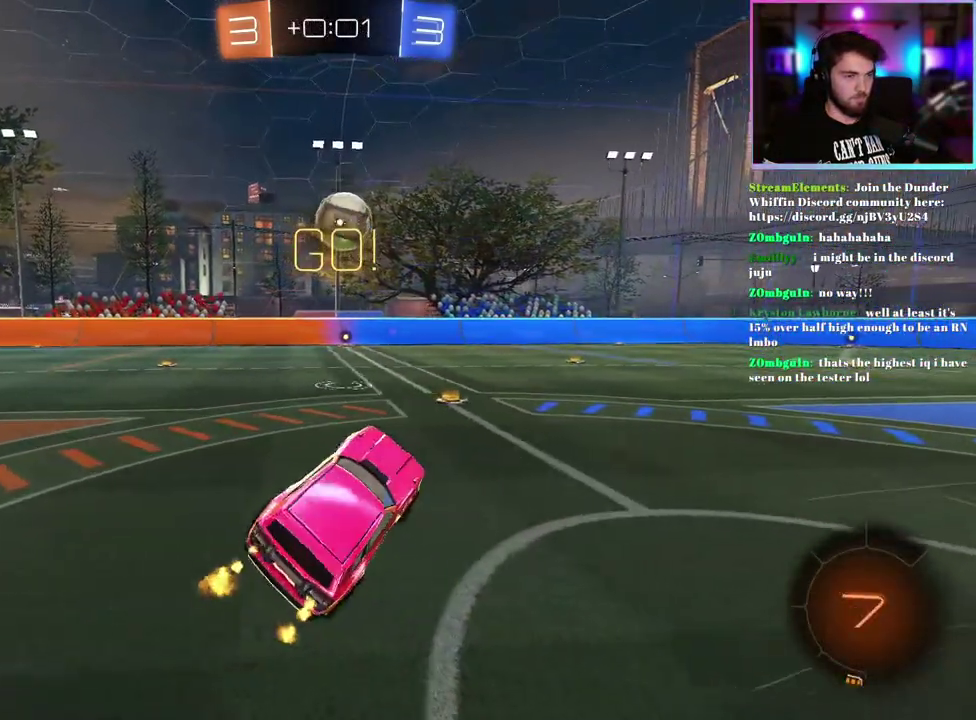
{"buttons": ["R2"], "left_stick": "center", "events": [[367, "left_stick", "center"]]}
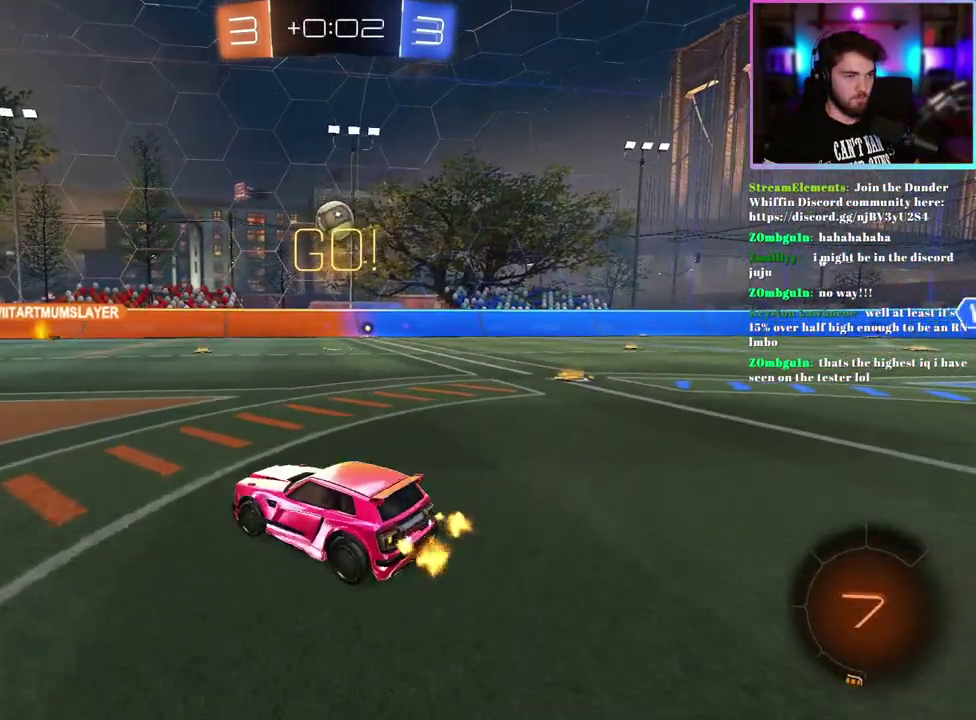
{"buttons": ["R2"], "left_stick": "center", "events": [[67, "left_stick", "up-right"], [150, "left_stick", "center"]]}
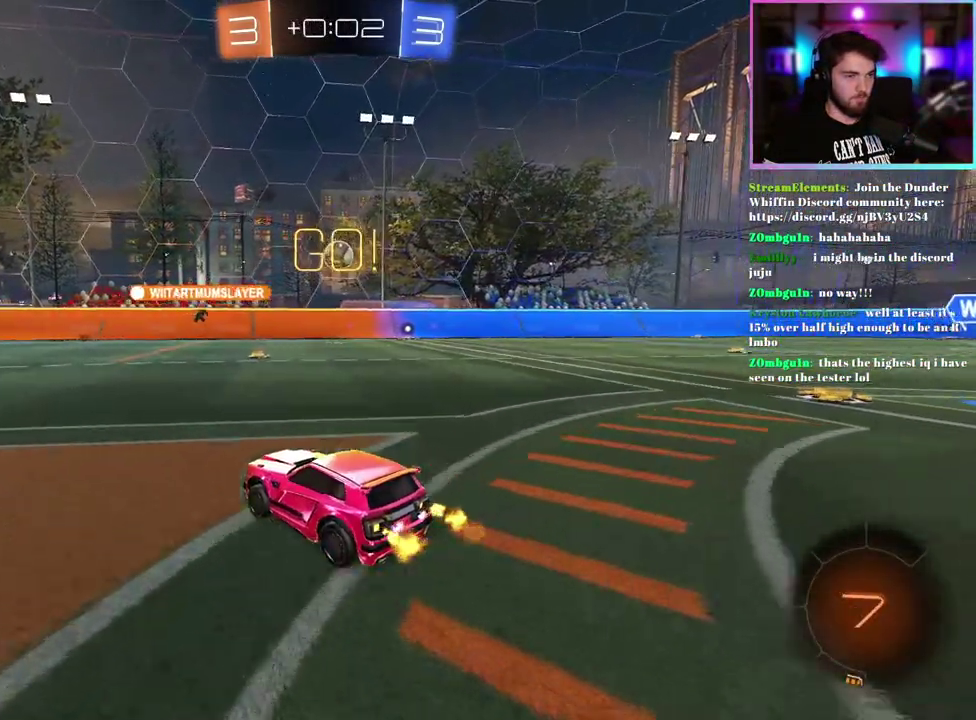
{"buttons": ["R2"], "left_stick": "right"}
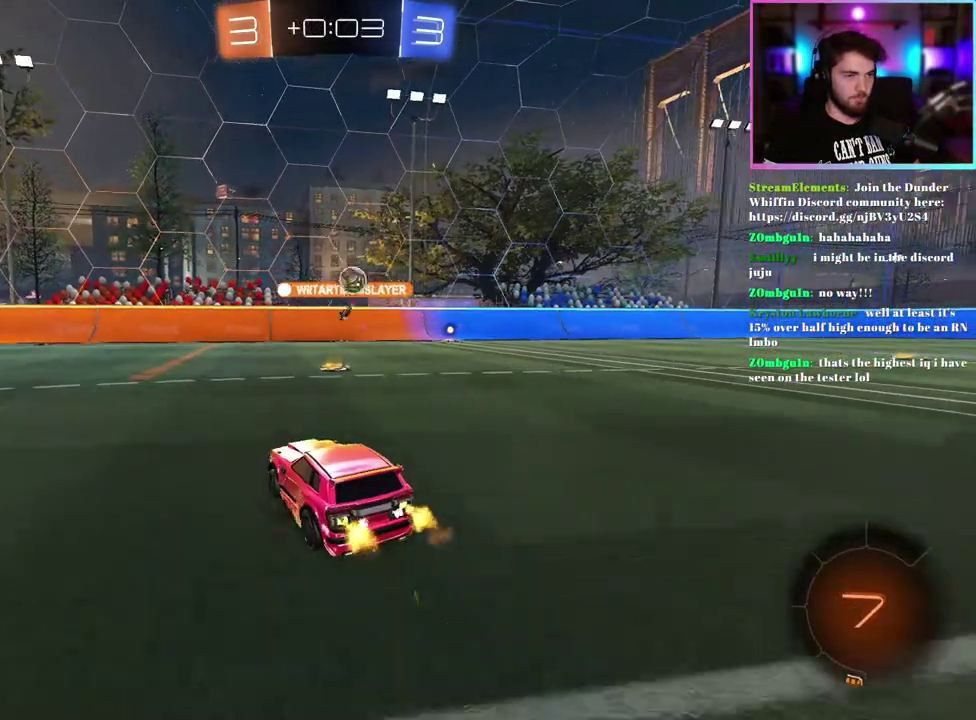
{"buttons": ["R2"], "left_stick": "center"}
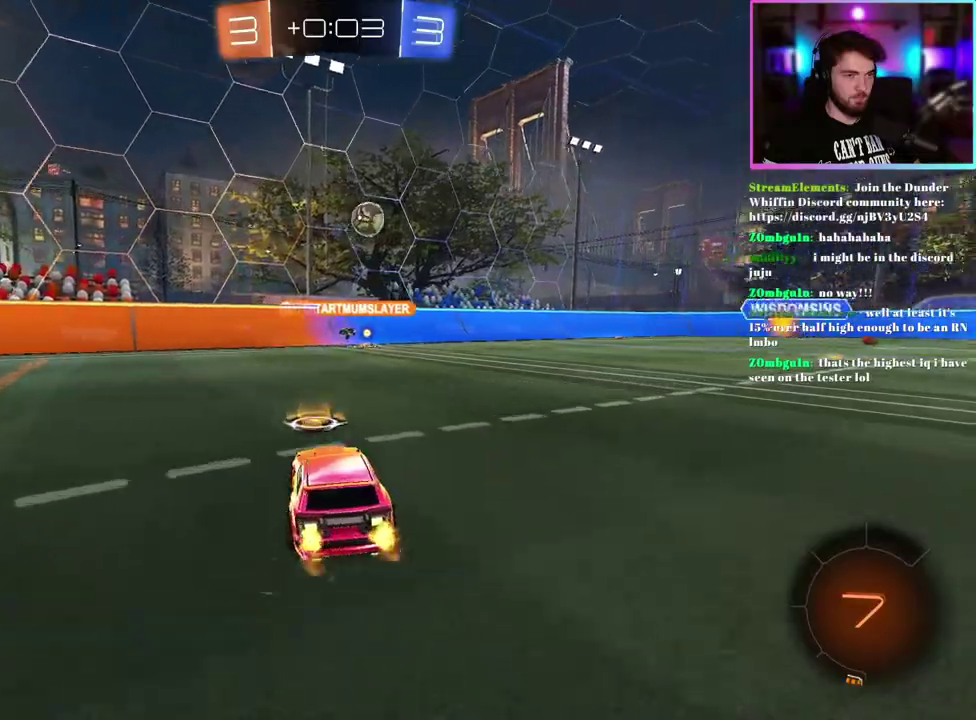
{"buttons": ["R2"], "left_stick": "right", "events": [[433, "left_stick", "right"]]}
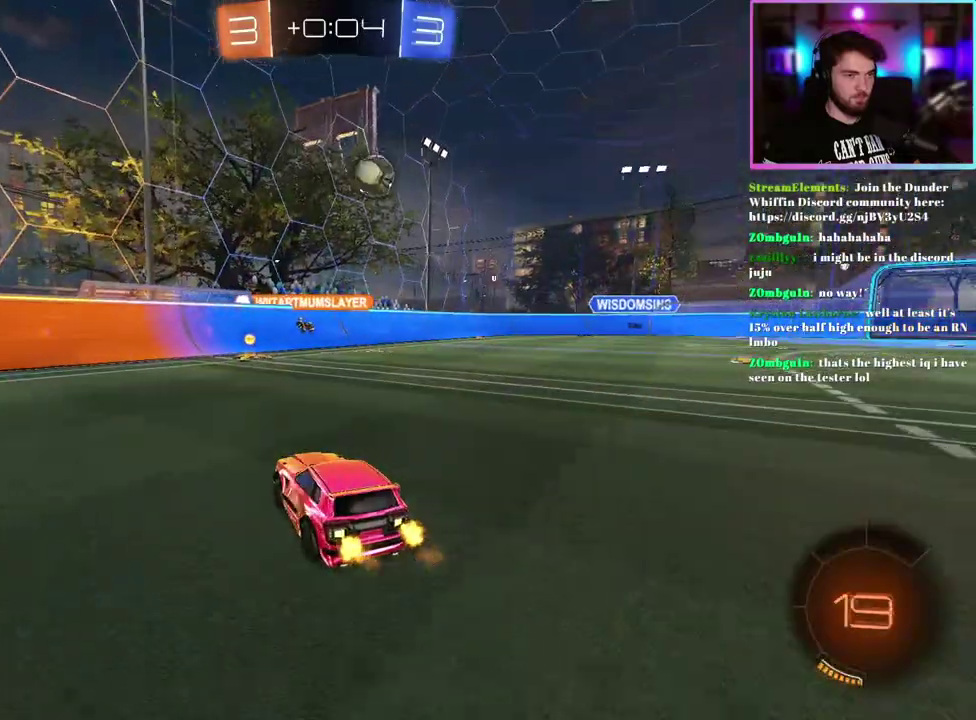
{"buttons": ["R2"], "left_stick": "center", "events": [[33, "left_stick", "center"], [350, "left_stick", "right"], [450, "left_stick", "center"]]}
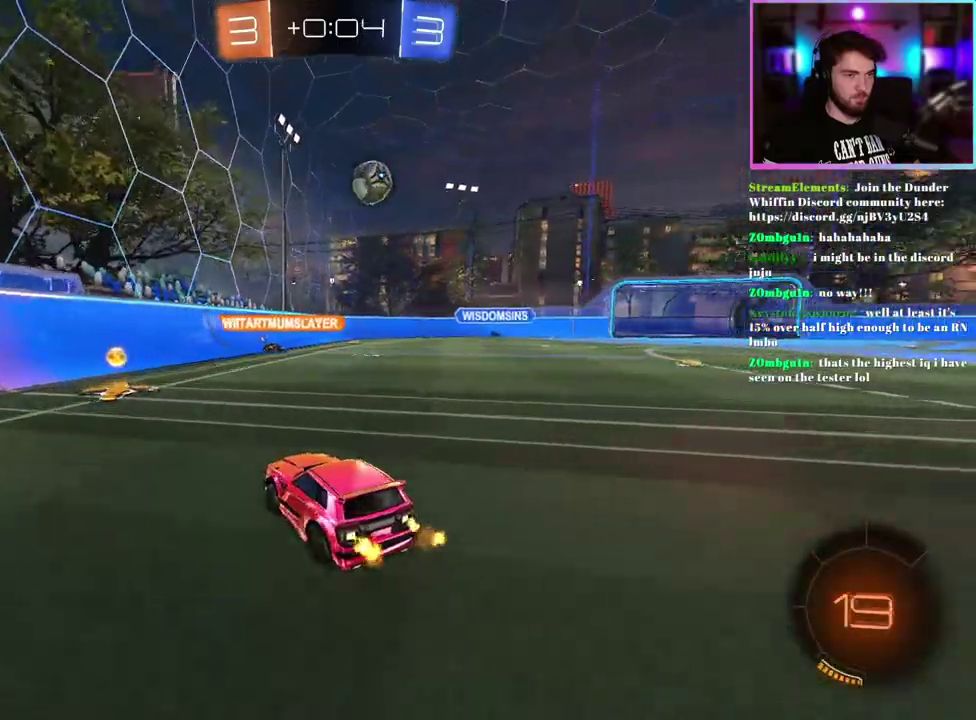
{"buttons": ["R2"], "left_stick": "right", "events": [[167, "left_stick", "left"], [317, "left_stick", "right"]]}
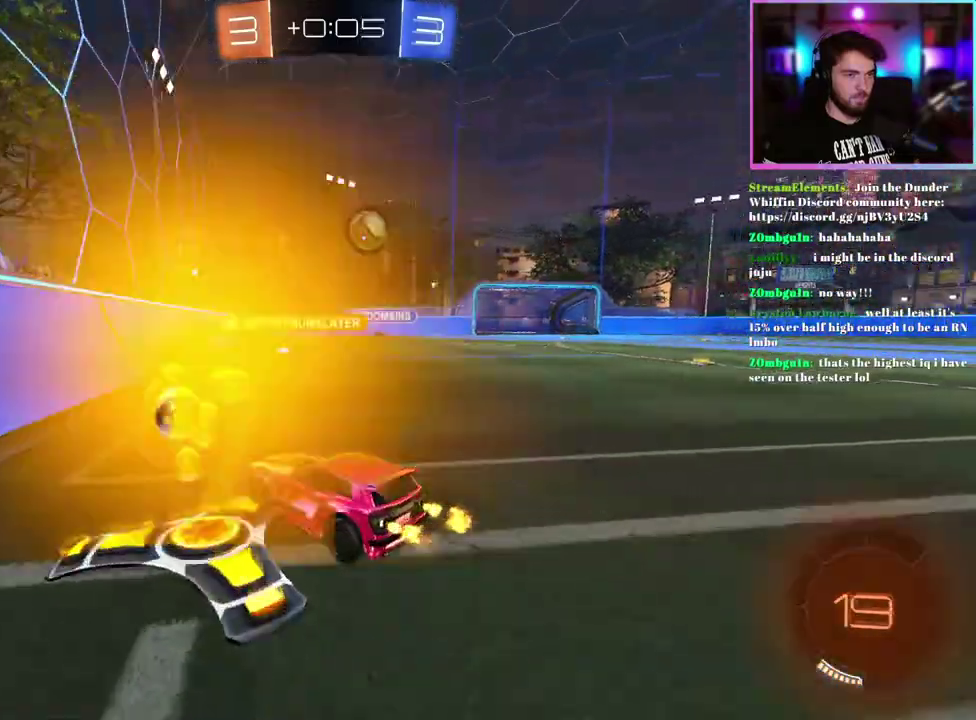
{"buttons": ["R2"], "left_stick": "right", "events": [[317, "SQUARE", "down"], [383, "SQUARE", "up"]]}
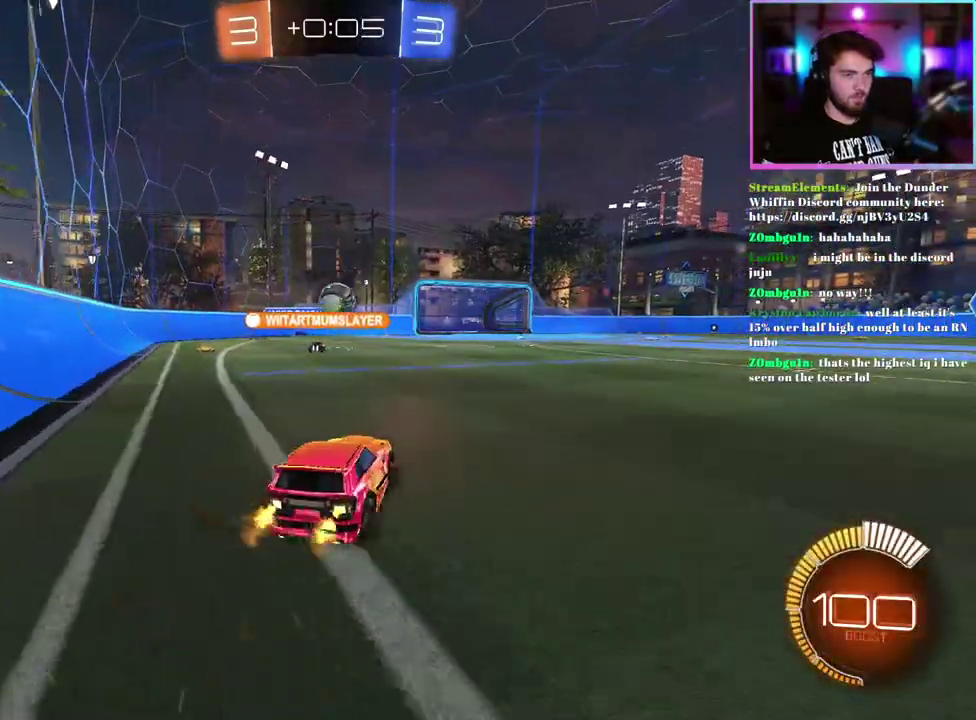
{"buttons": ["R2"], "left_stick": "center", "events": [[183, "left_stick", "center"]]}
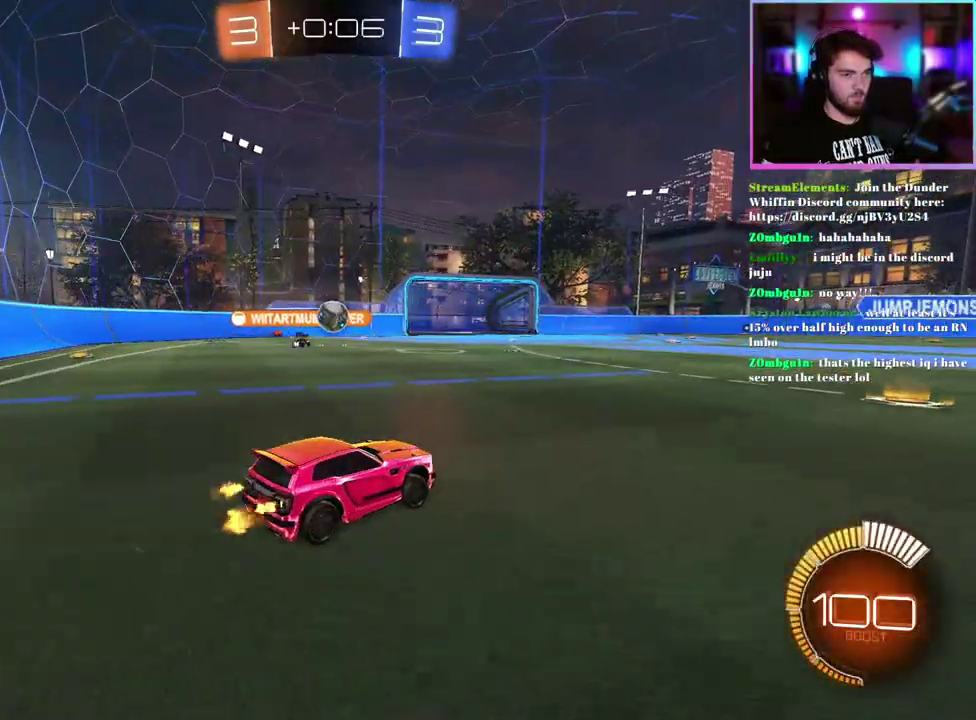
{"buttons": ["R2"], "left_stick": "center", "events": []}
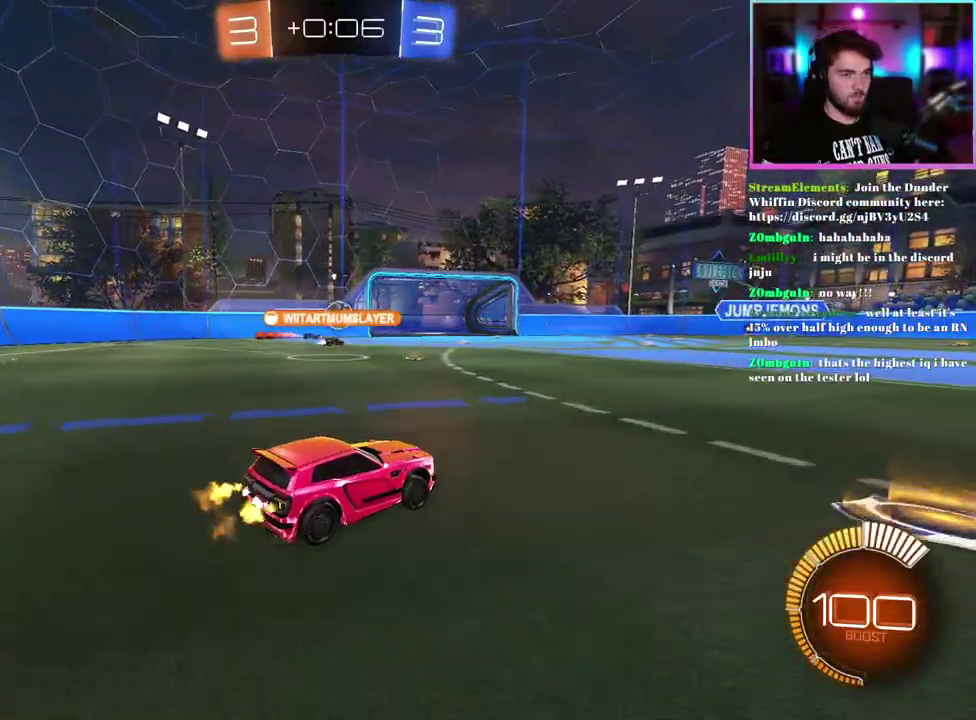
{"buttons": ["R2"], "left_stick": "center", "events": []}
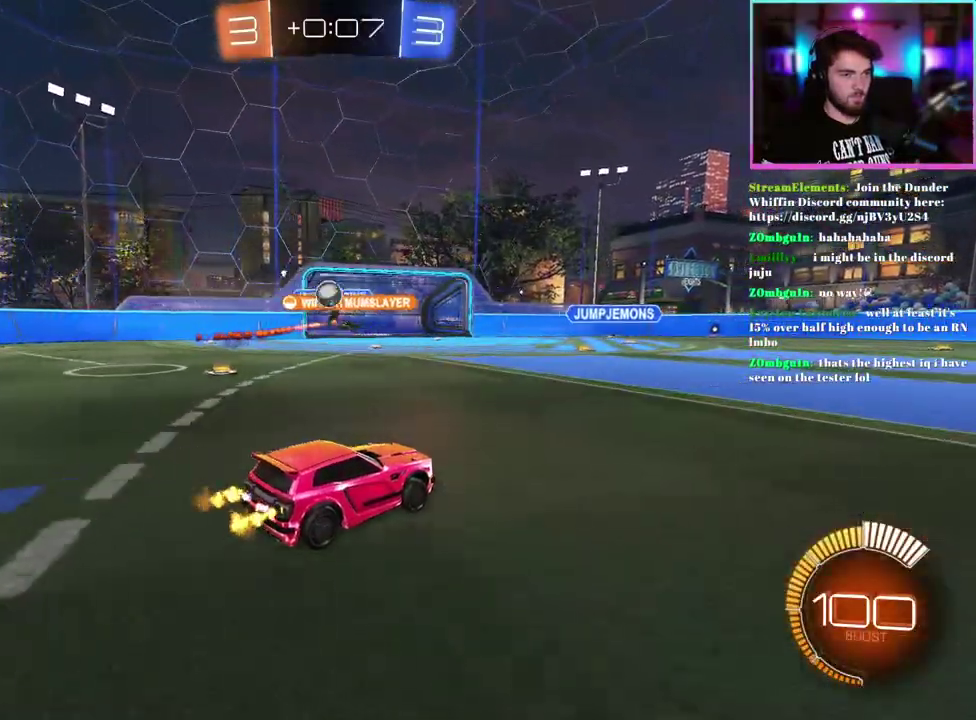
{"buttons": ["L2"], "left_stick": "down", "events": [[333, "L2", "down"], [367, "R2", "up"], [450, "left_stick", "down"]]}